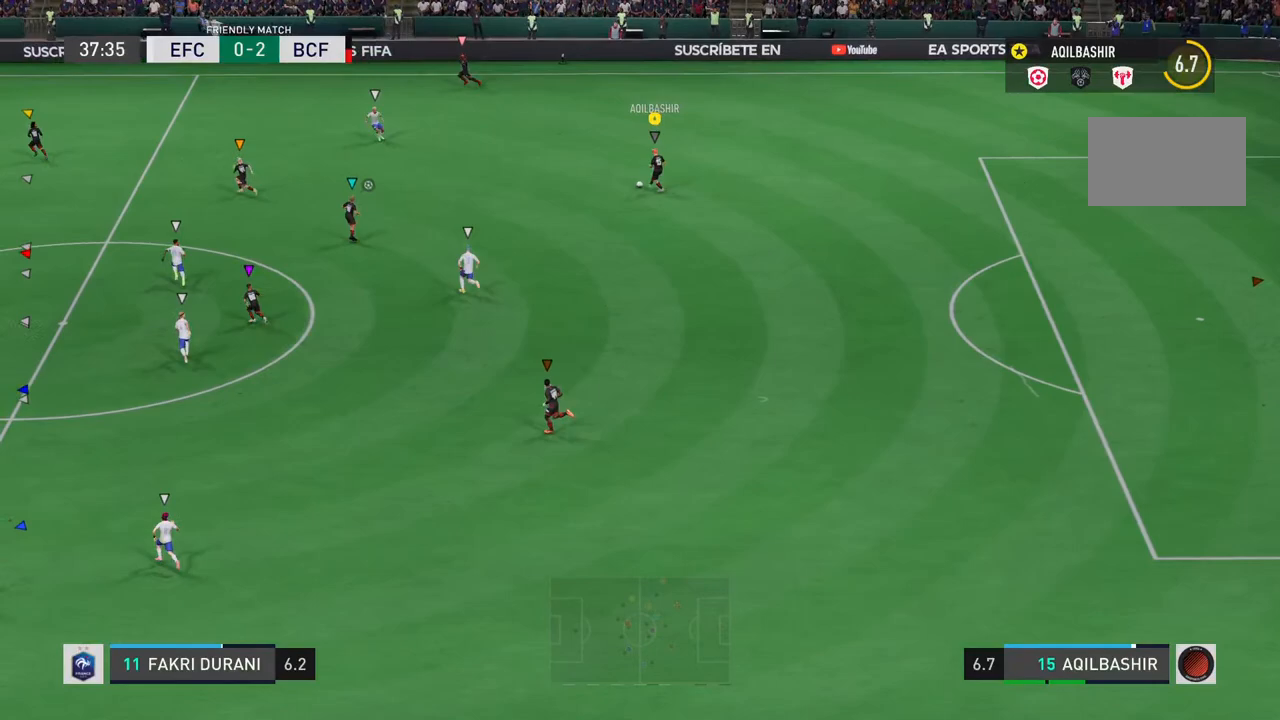
Gameplay with a controller (PlayStation layout); each line is a JSON object with the inputs held at the frame after it. "events" lists button and stick changes between this image and that frame as [ms after this image, input, new state], when the widget could be followed in between. Not read: L3.
{"buttons": ["R1"], "left_stick": "left", "right_stick": "center", "events": []}
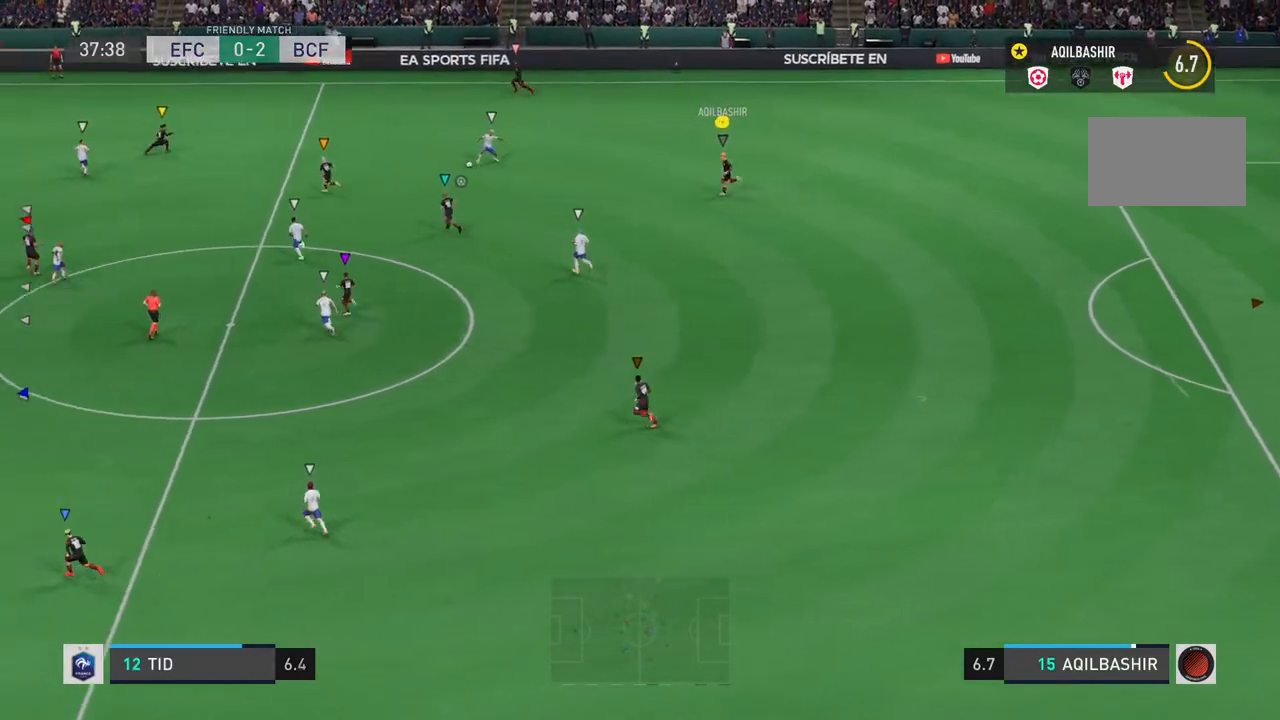
{"buttons": [], "left_stick": "left", "right_stick": "center", "events": [[217, "R1", "up"]]}
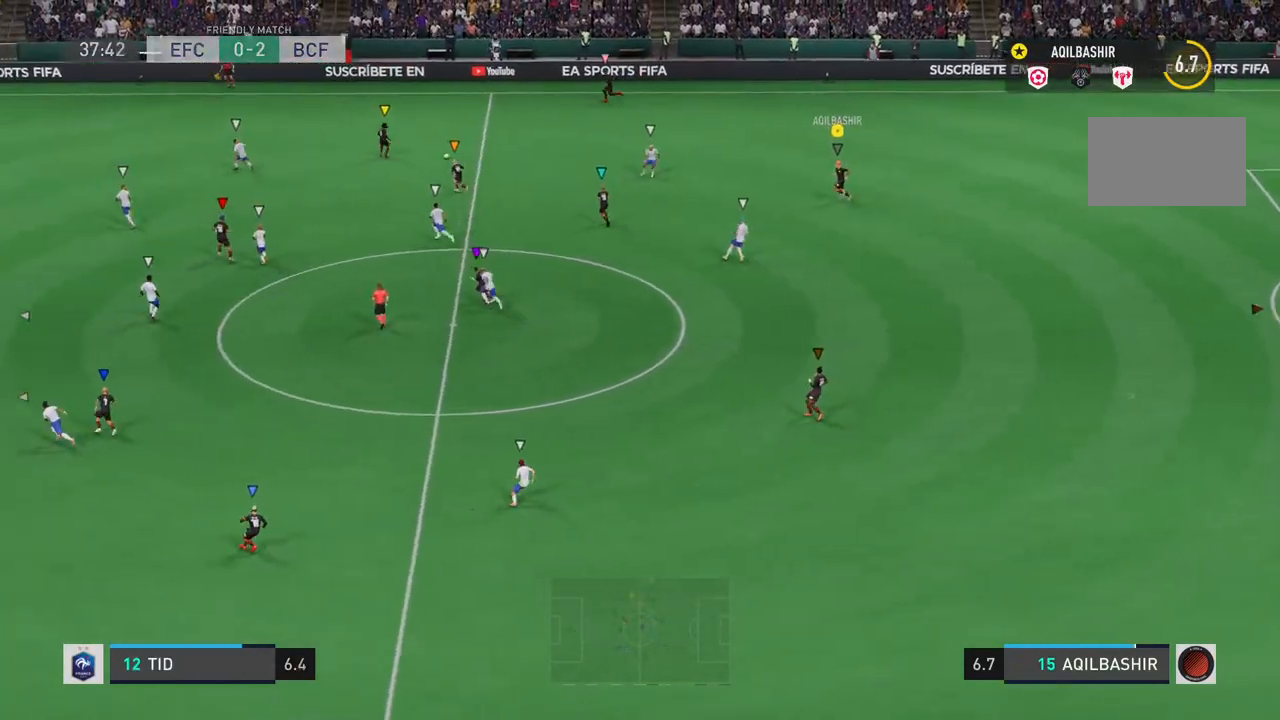
{"buttons": [], "left_stick": "center", "right_stick": "center", "events": [[233, "left_stick", "center"]]}
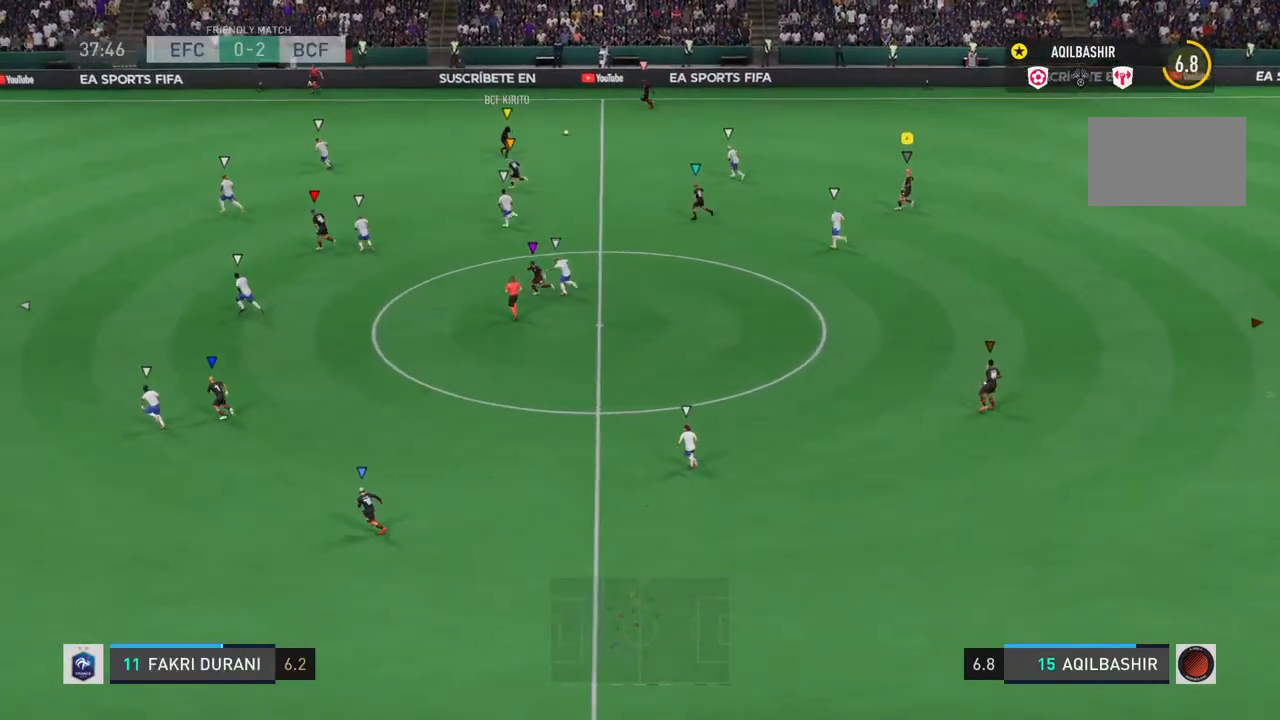
{"buttons": [], "left_stick": "left", "right_stick": "center", "events": [[117, "left_stick", "left"]]}
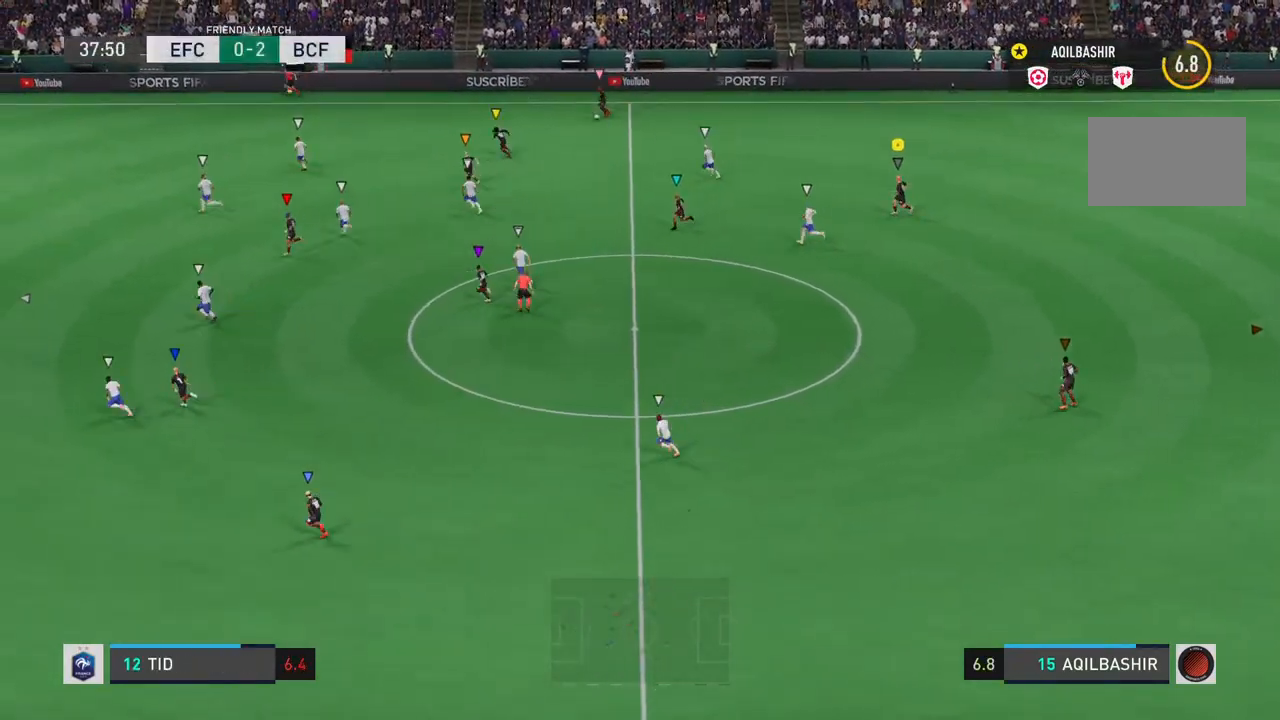
{"buttons": [], "left_stick": "center", "right_stick": "center", "events": [[267, "left_stick", "center"]]}
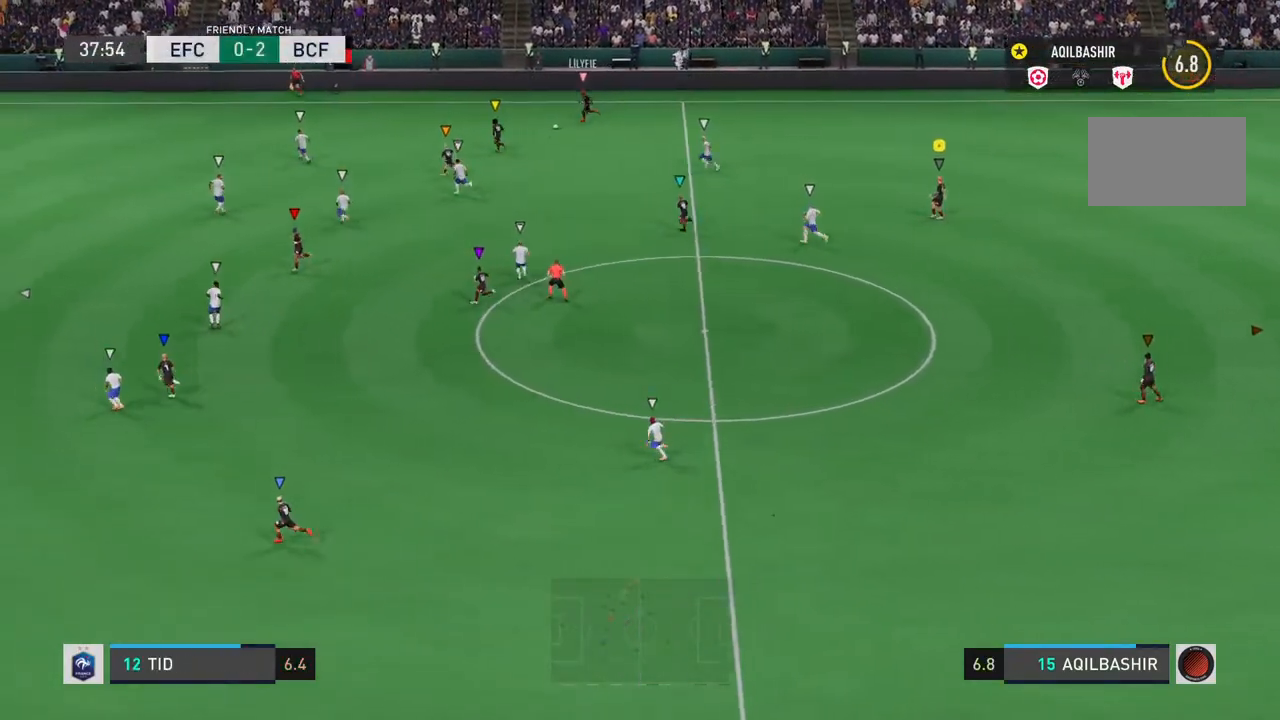
{"buttons": [], "left_stick": "center", "right_stick": "center", "events": []}
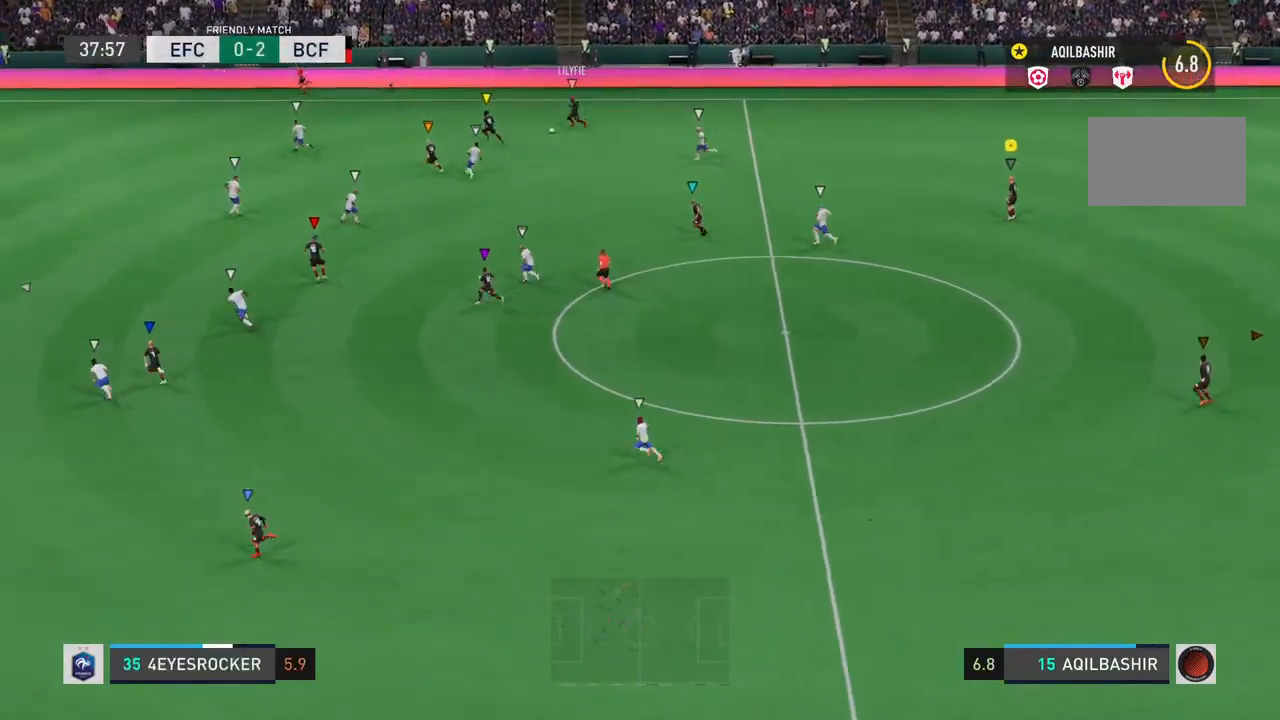
{"buttons": [], "left_stick": "center", "right_stick": "center", "events": []}
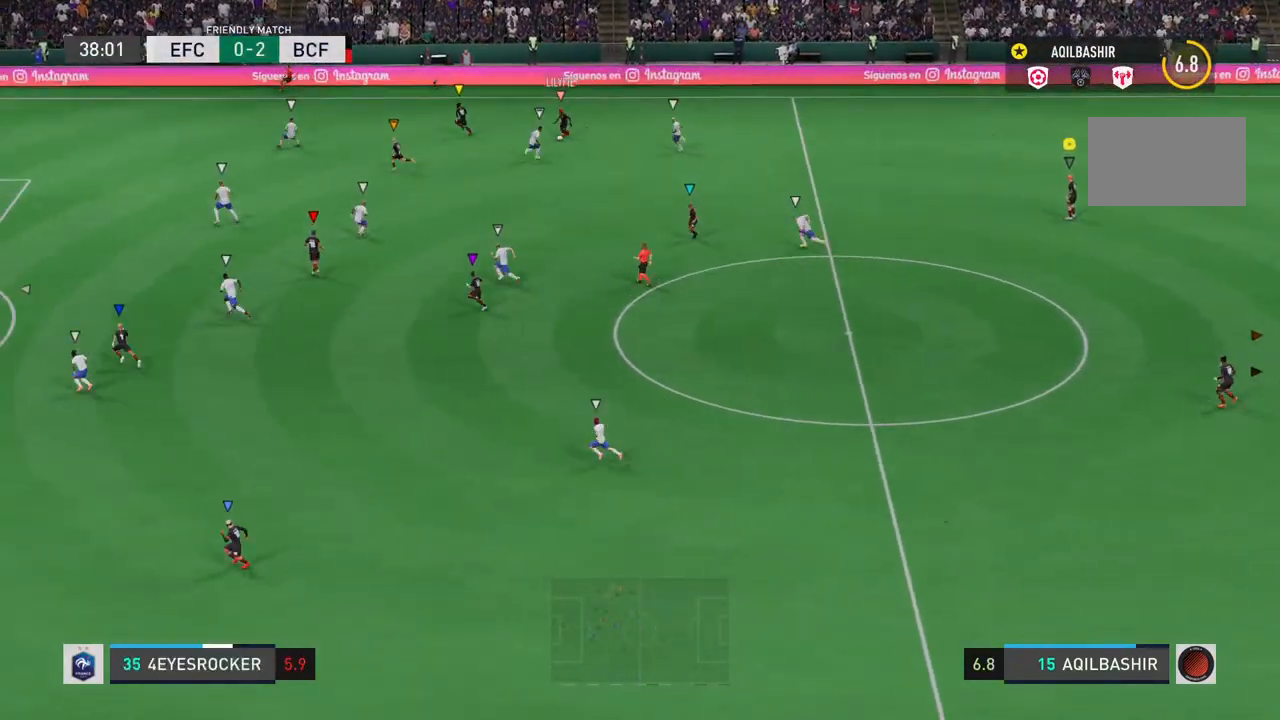
{"buttons": ["L1"], "left_stick": "center", "right_stick": "center", "events": [[350, "L1", "down"]]}
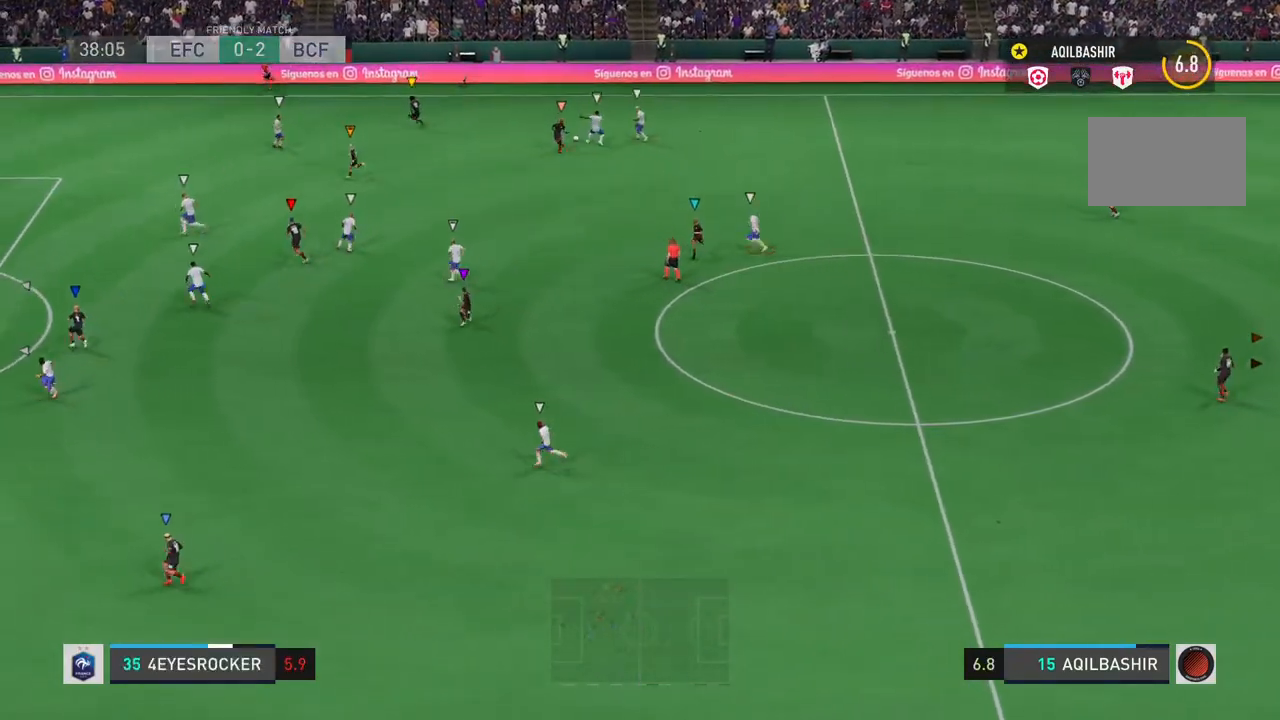
{"buttons": ["L1"], "left_stick": "center", "right_stick": "center", "events": []}
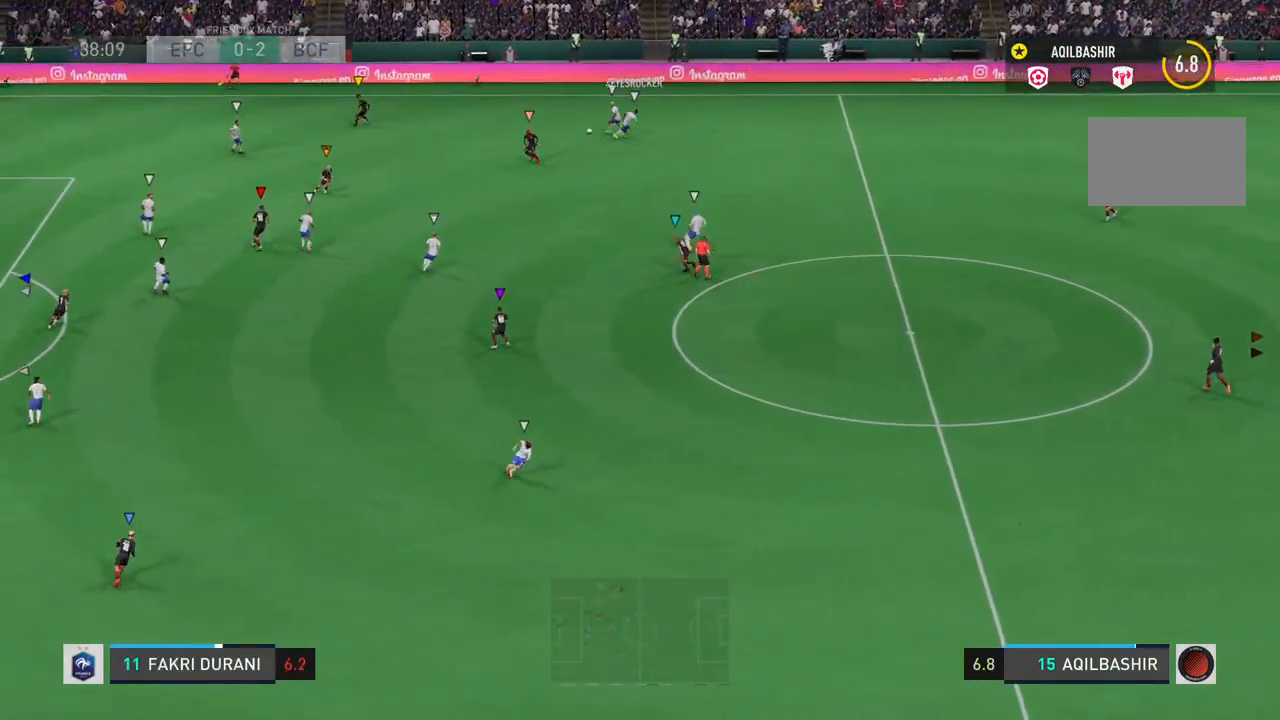
{"buttons": ["L2"], "left_stick": "up-left", "right_stick": "center", "events": [[67, "left_stick", "up-left"], [250, "L1", "up"], [283, "L2", "down"]]}
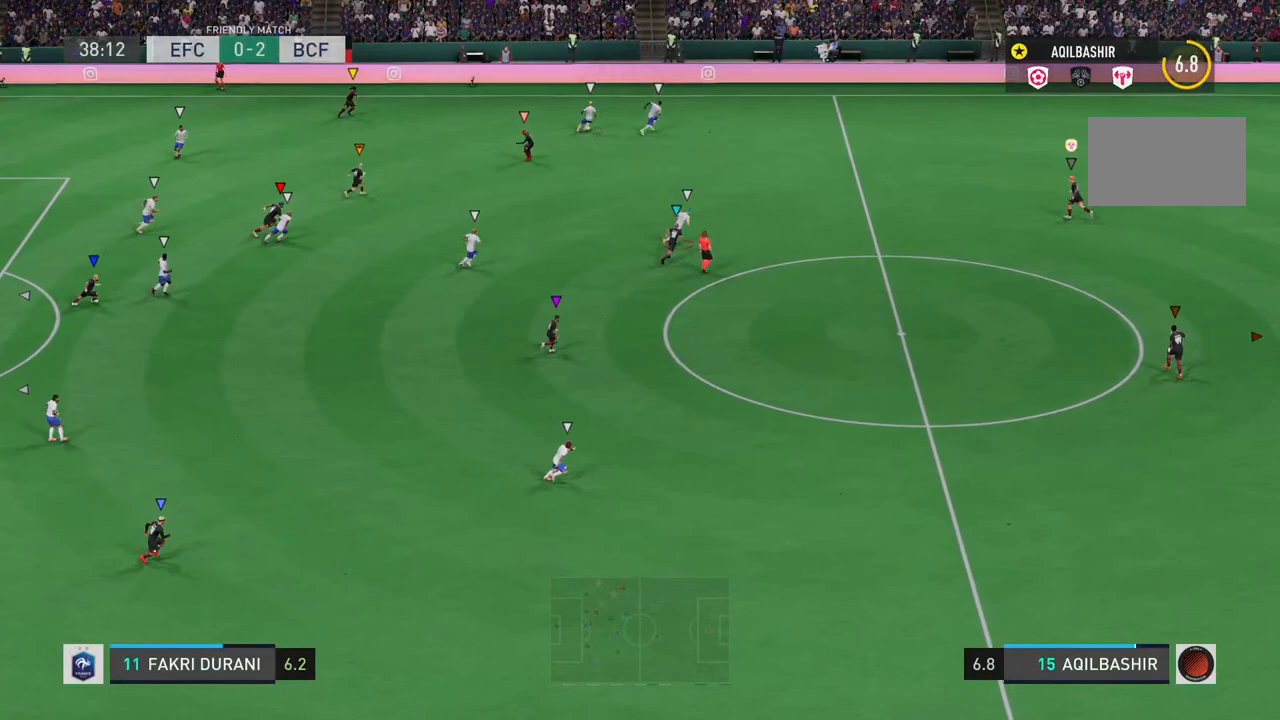
{"buttons": ["L2"], "left_stick": "up-right", "right_stick": "center", "events": [[283, "left_stick", "up"], [483, "left_stick", "up-right"]]}
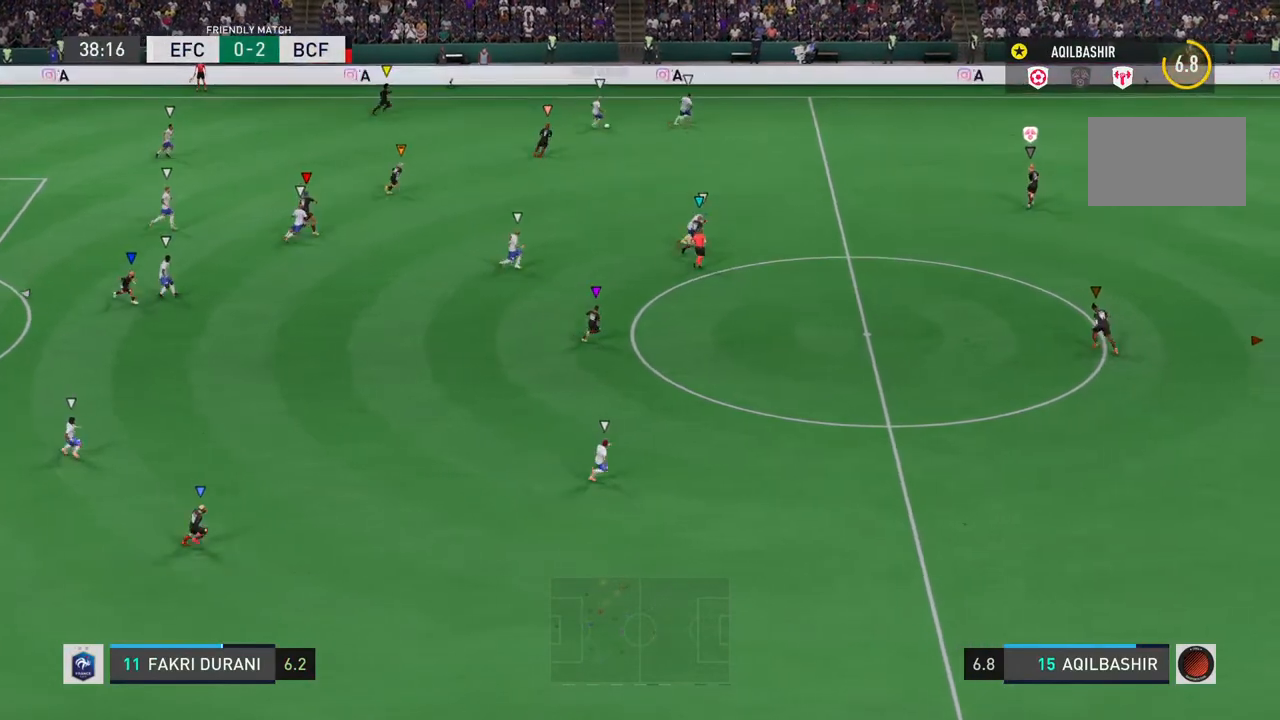
{"buttons": ["L2"], "left_stick": "right", "right_stick": "center", "events": [[333, "left_stick", "right"]]}
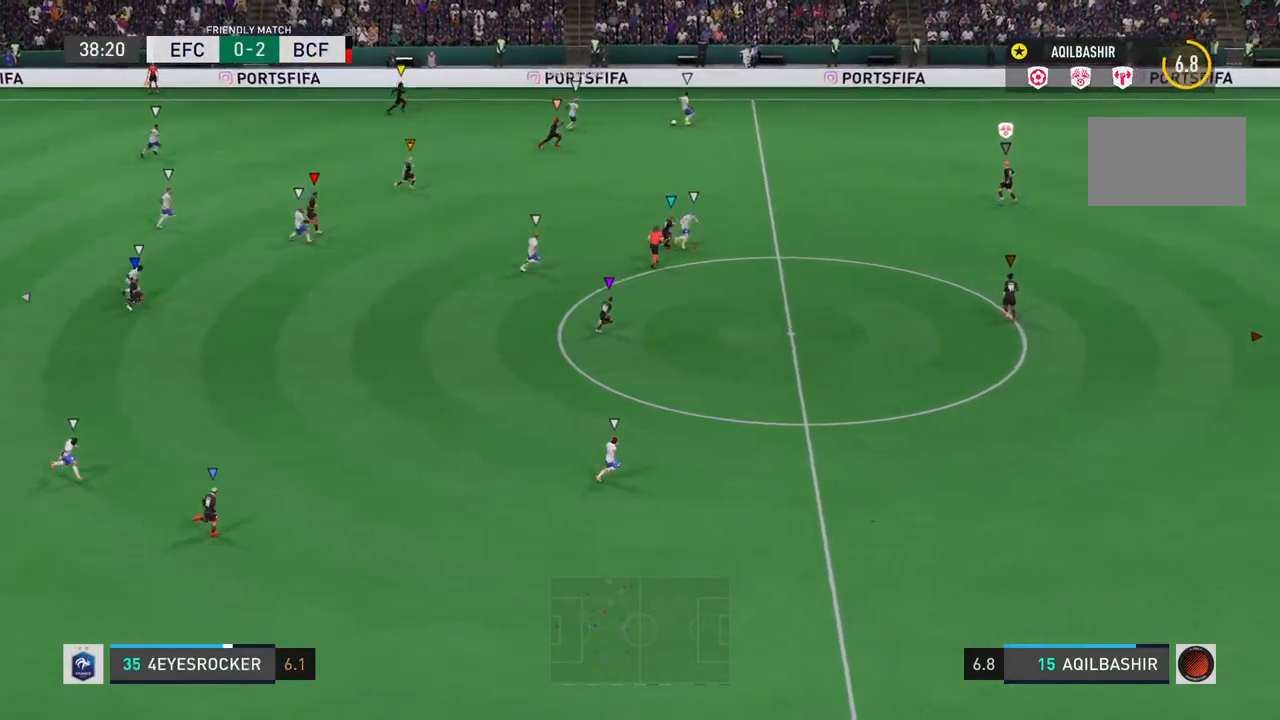
{"buttons": ["L2"], "left_stick": "down-right", "right_stick": "center", "events": [[117, "left_stick", "down-right"]]}
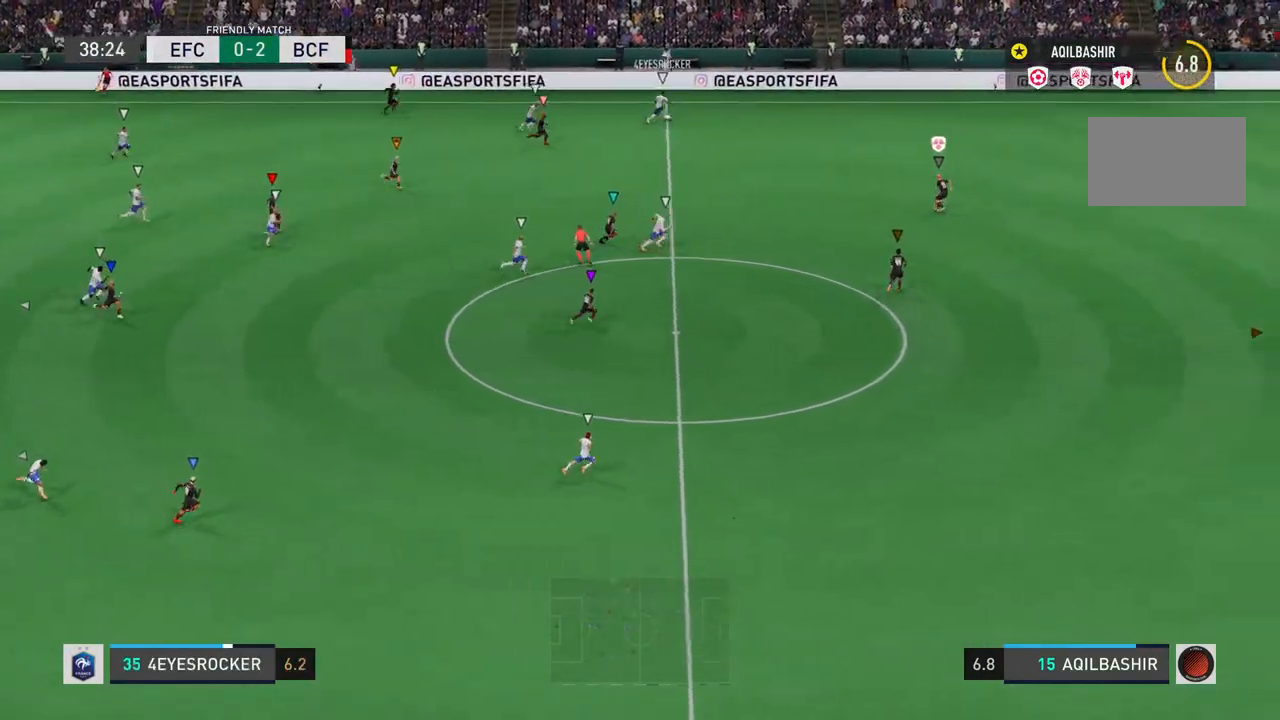
{"buttons": ["L2"], "left_stick": "up", "right_stick": "center", "events": [[133, "left_stick", "right"], [300, "left_stick", "up-right"], [433, "left_stick", "up"]]}
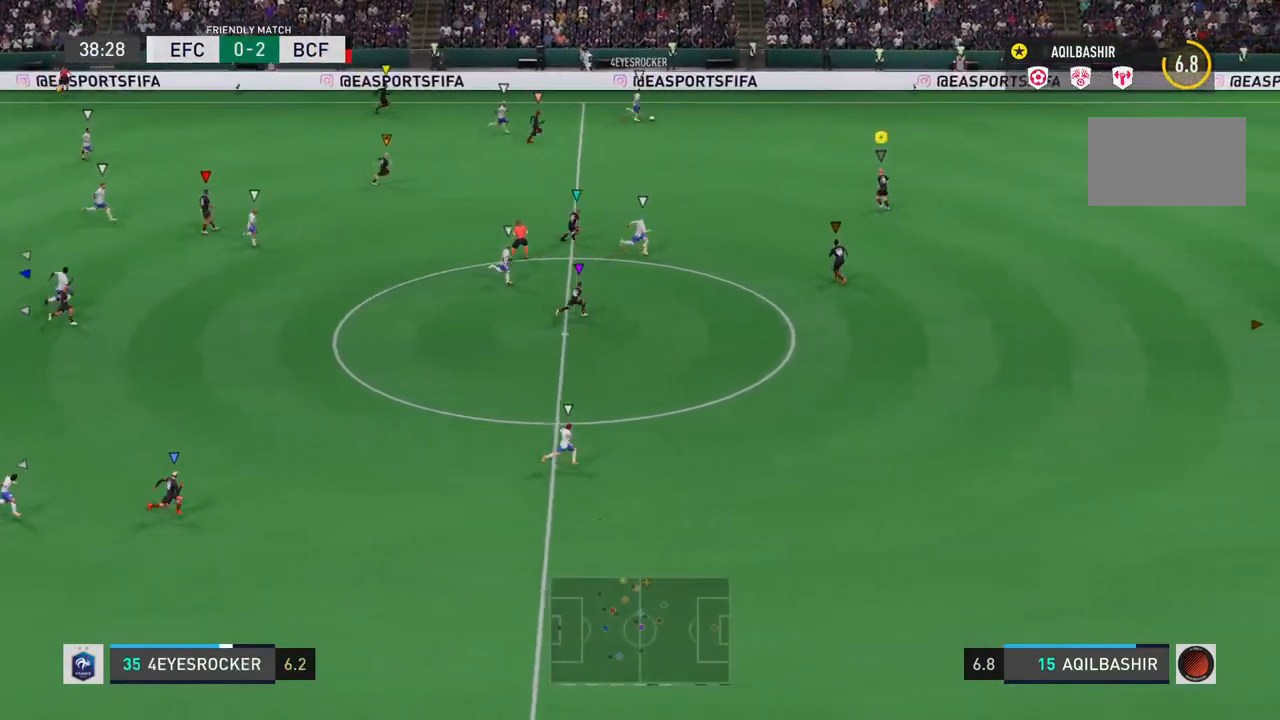
{"buttons": ["L2", "R2"], "left_stick": "right", "right_stick": "center", "events": [[67, "left_stick", "up-left"], [200, "left_stick", "up"], [300, "left_stick", "up-right"], [400, "left_stick", "right"], [500, "R2", "down"]]}
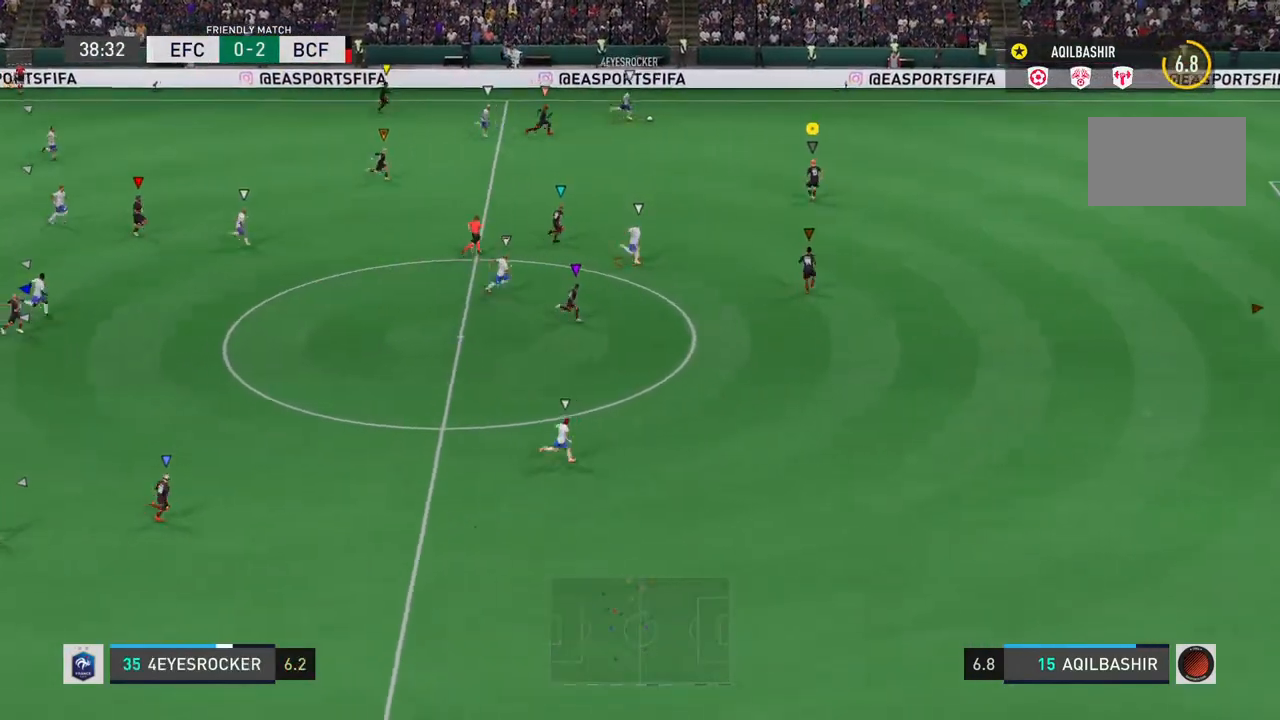
{"buttons": ["R2"], "left_stick": "down-right", "right_stick": "center", "events": [[67, "left_stick", "down-right"], [333, "L2", "up"]]}
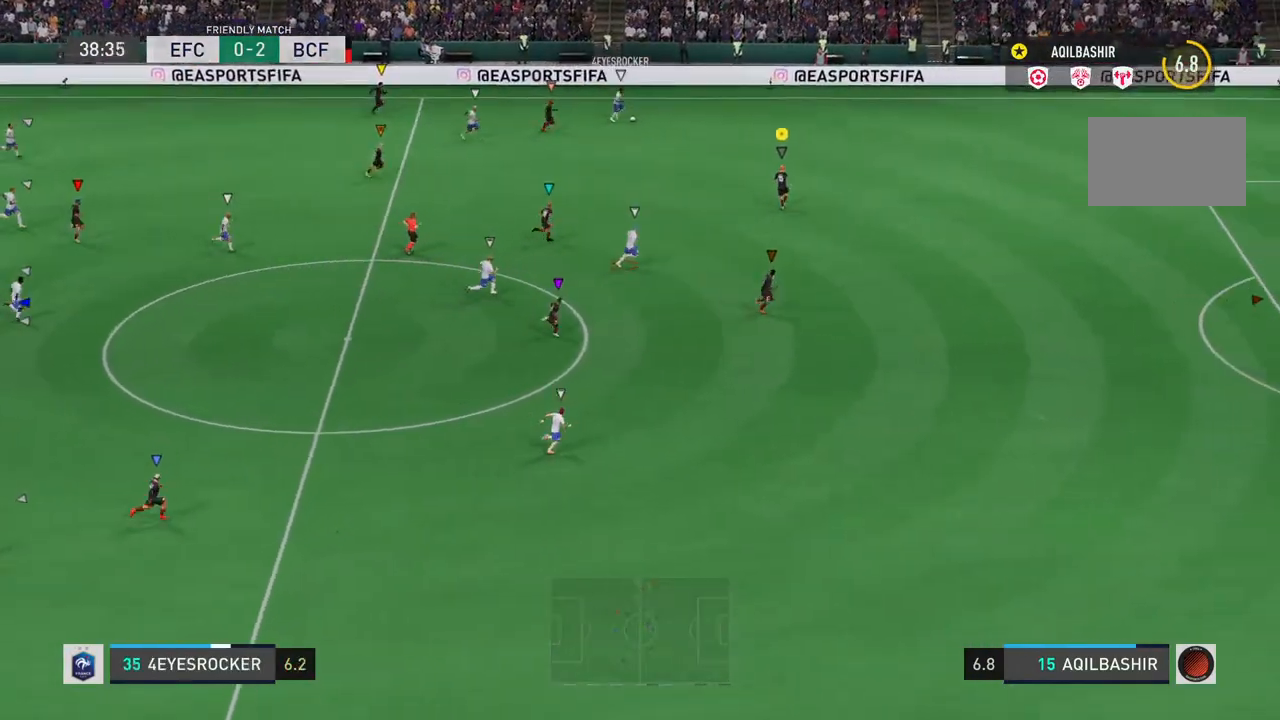
{"buttons": ["R2"], "left_stick": "down-right", "right_stick": "center", "events": []}
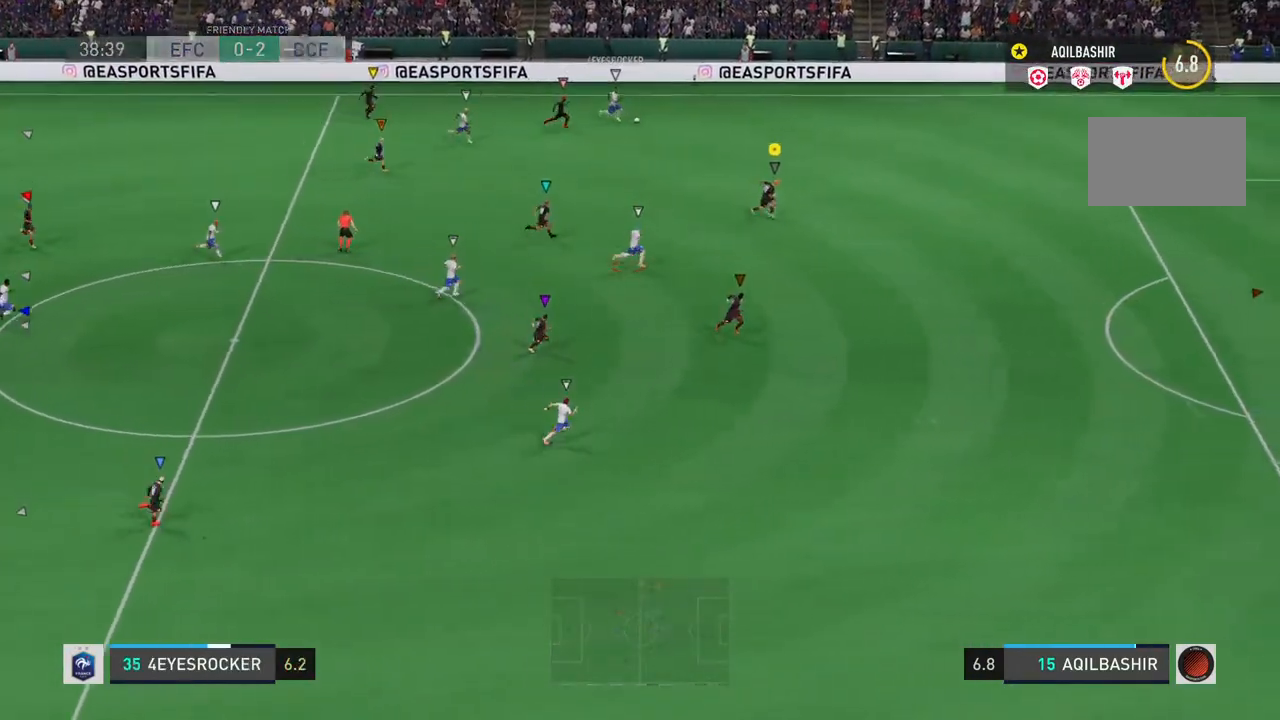
{"buttons": ["R2"], "left_stick": "down-right", "right_stick": "center", "events": []}
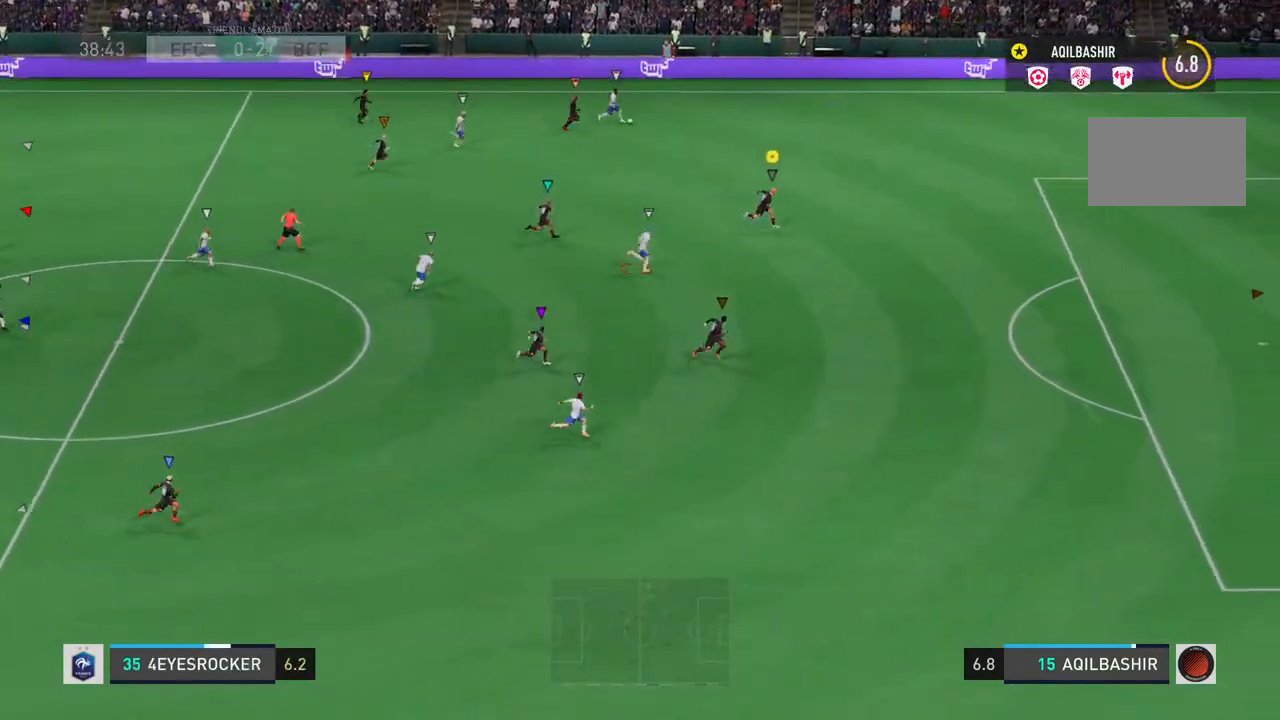
{"buttons": ["R2"], "left_stick": "down-right", "right_stick": "center", "events": []}
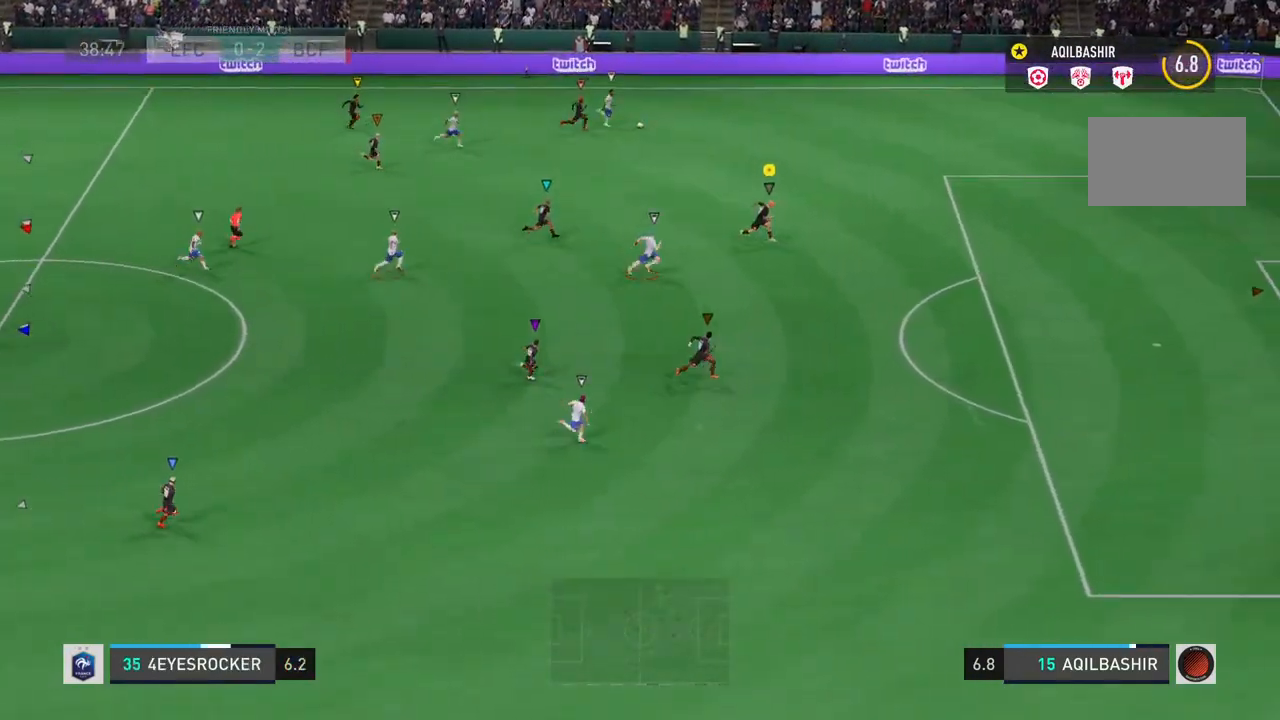
{"buttons": [], "left_stick": "down-right", "right_stick": "center", "events": [[383, "R2", "up"]]}
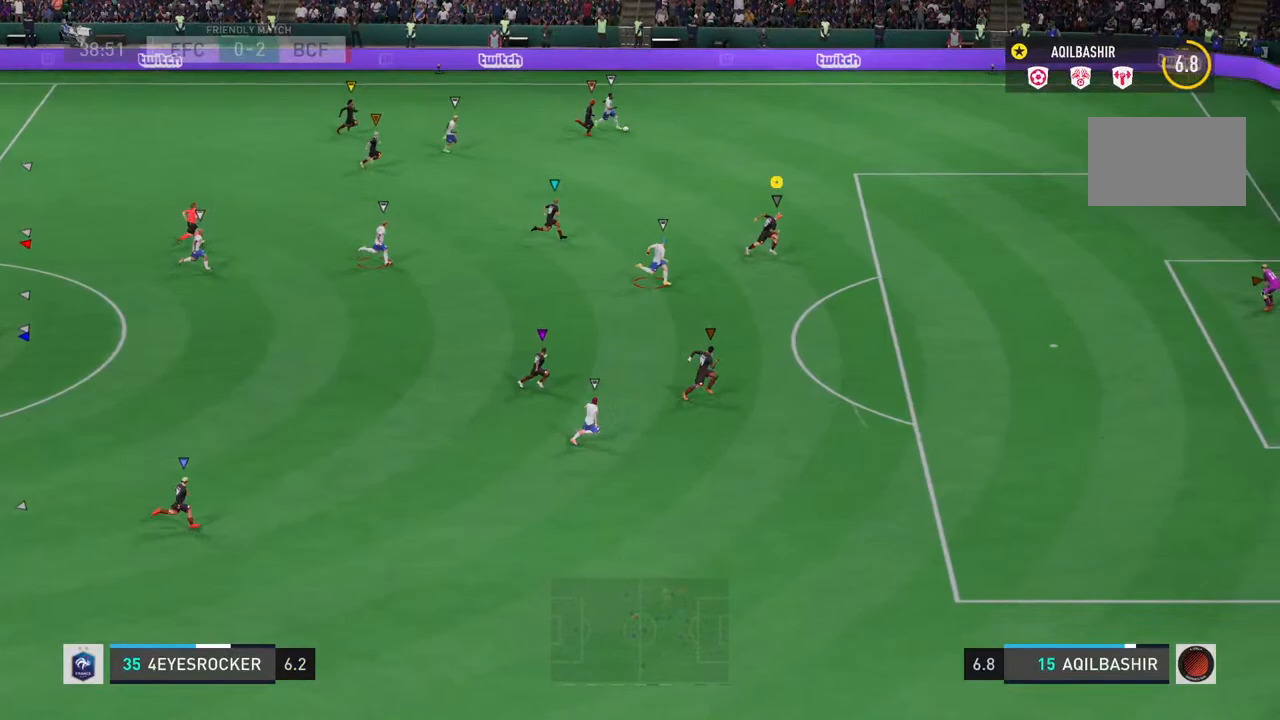
{"buttons": ["R2"], "left_stick": "down-right", "right_stick": "center", "events": [[233, "R2", "down"]]}
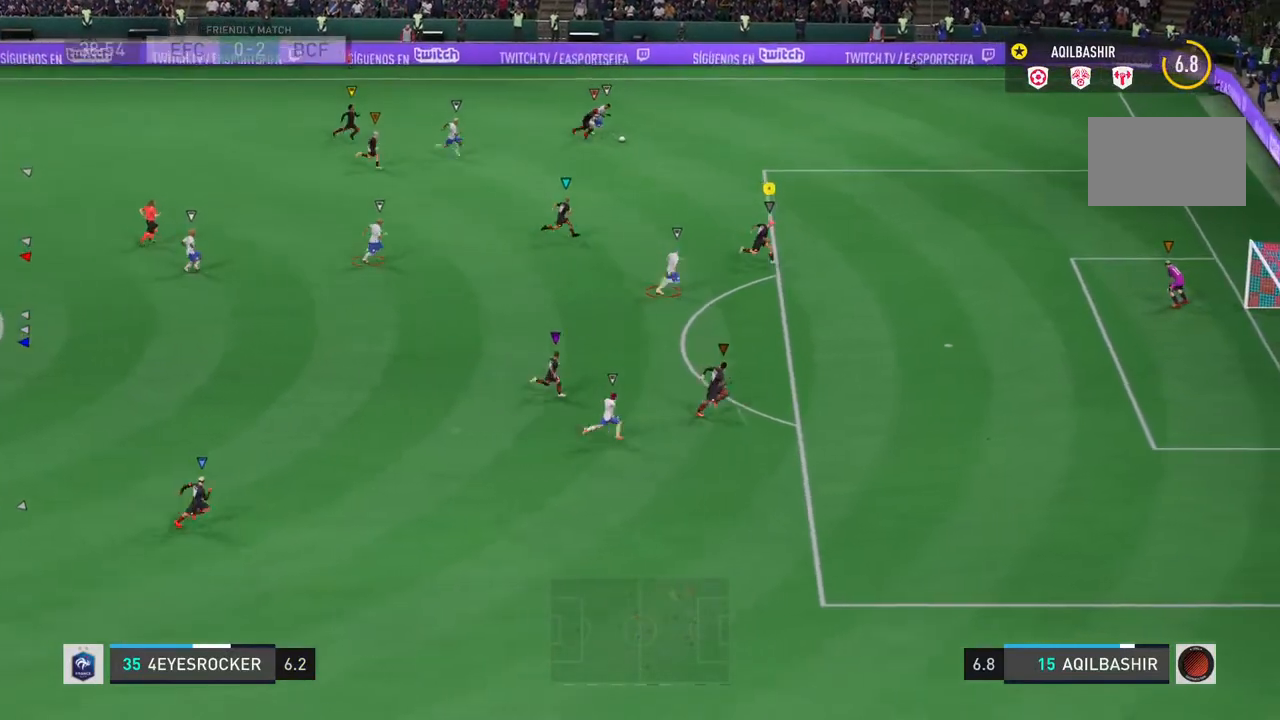
{"buttons": [], "left_stick": "down-right", "right_stick": "center", "events": [[83, "R2", "up"]]}
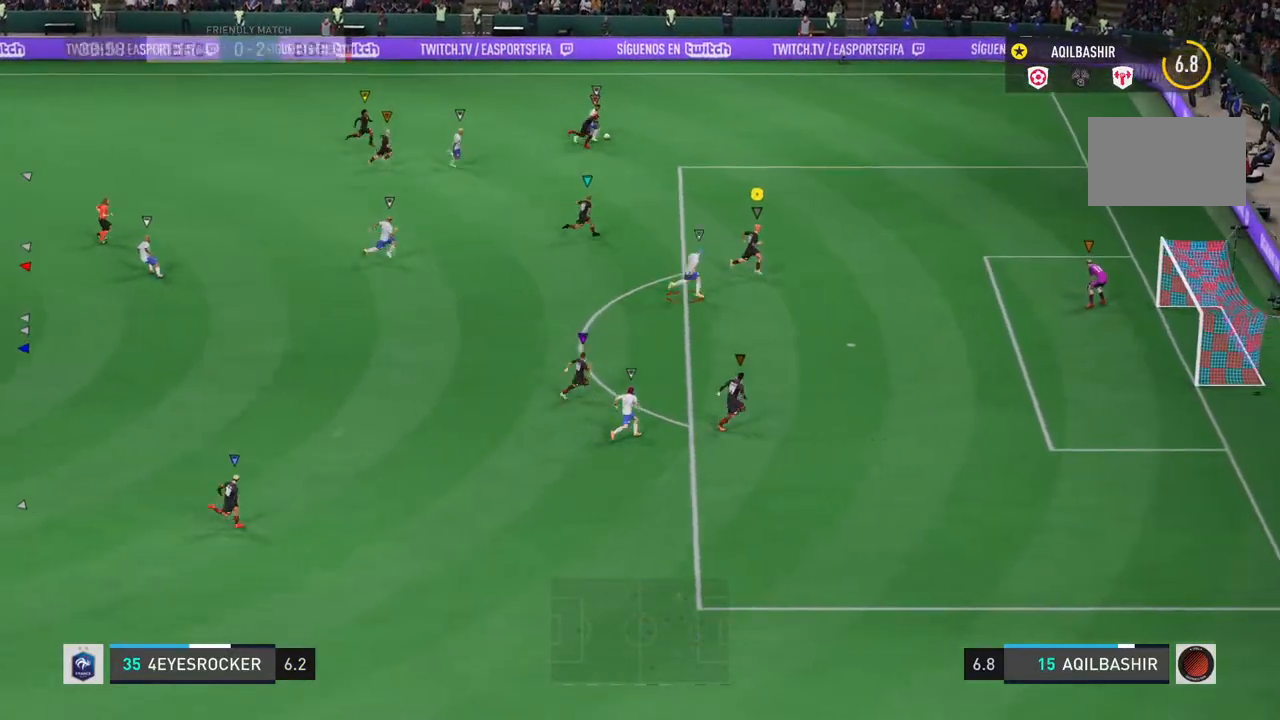
{"buttons": [], "left_stick": "up-right", "right_stick": "center", "events": [[317, "left_stick", "right"], [383, "R2", "down"], [433, "R2", "up"], [450, "left_stick", "up-right"]]}
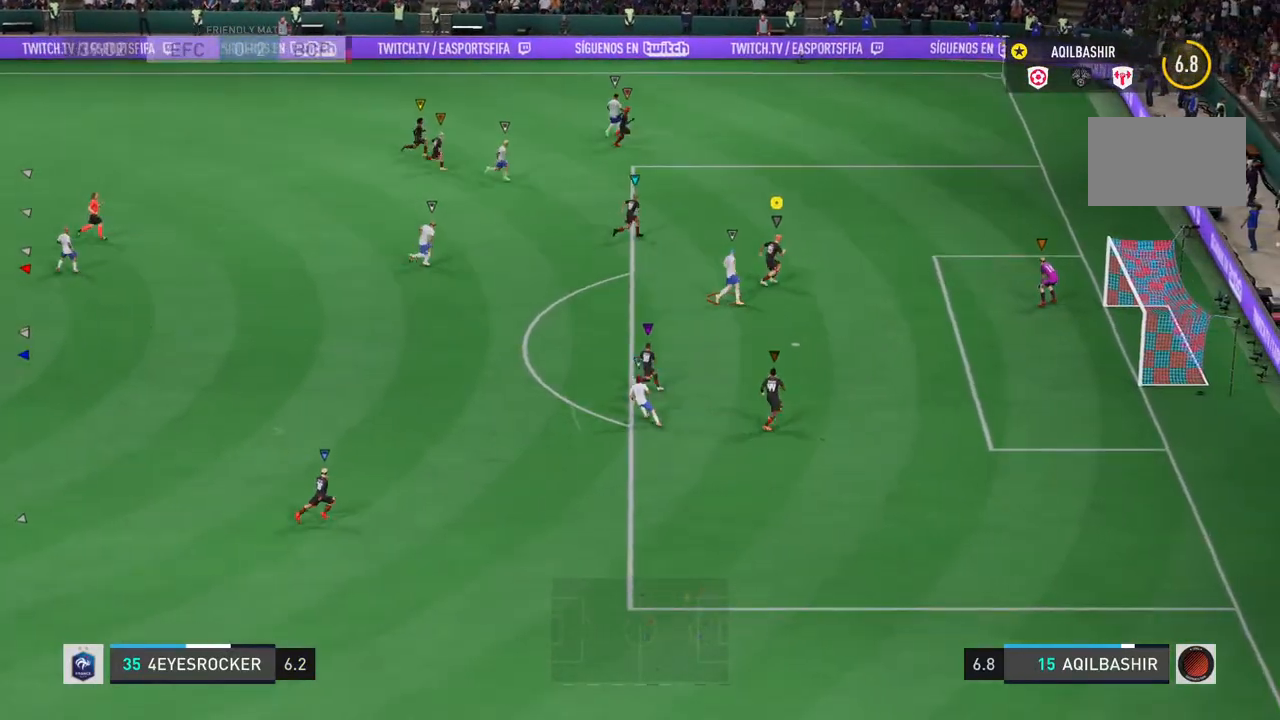
{"buttons": ["L2"], "left_stick": "up-right", "right_stick": "center"}
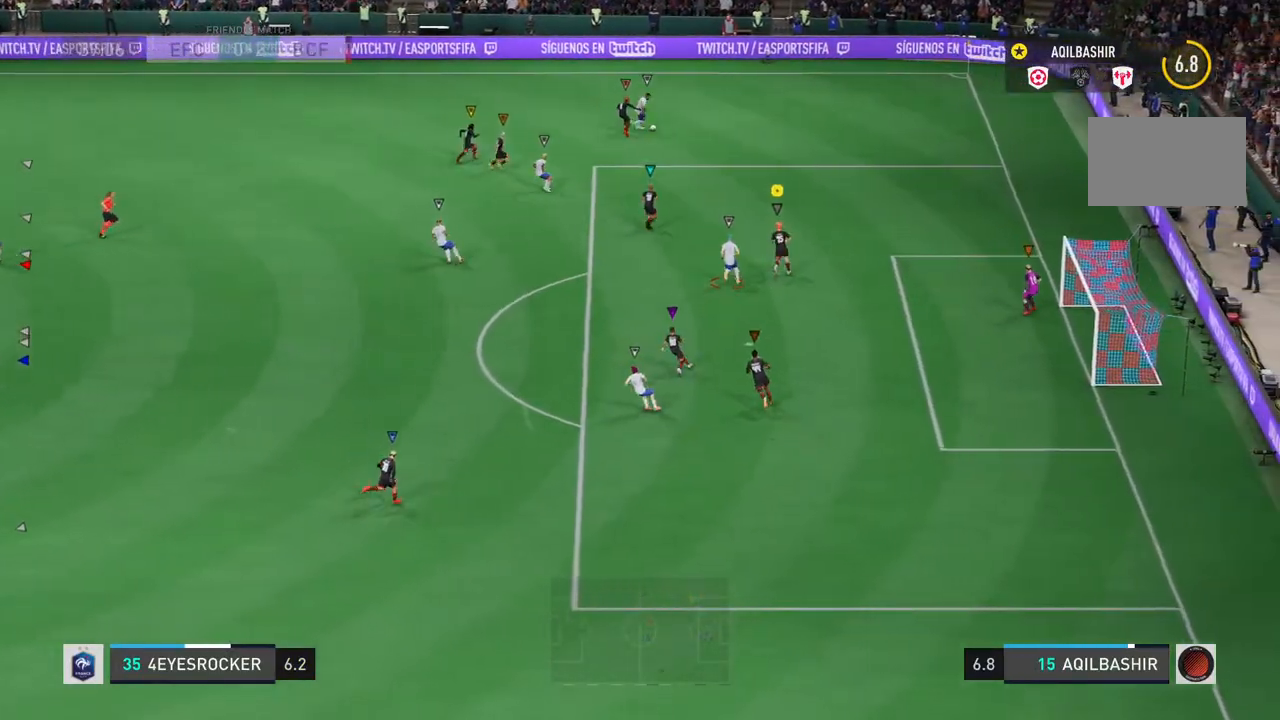
{"buttons": ["L2"], "left_stick": "right", "right_stick": "center", "events": [[267, "R2", "down"], [367, "left_stick", "right"], [500, "R2", "up"]]}